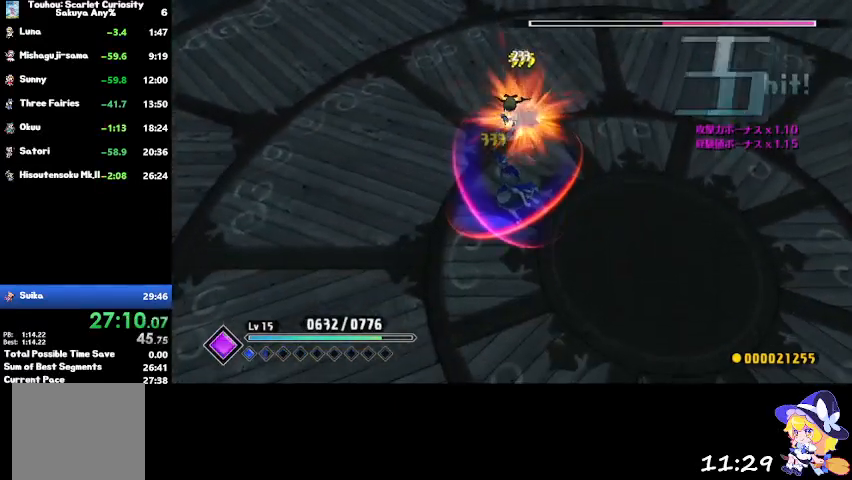
Gameplay with a controller (PlayStation layout); each line is a JSON object with the inputs held at the frame after it. "events" lists button and stick changes between this image and that frame as [ms after this image, input, new state], when the widget could be followed in between.
{"buttons": ["SQUARE"], "left_stick": "up-right", "right_stick": "center", "events": [[233, "SQUARE", "down"], [367, "SQUARE", "up"], [400, "SQUARE", "down"], [467, "left_stick", "up-right"]]}
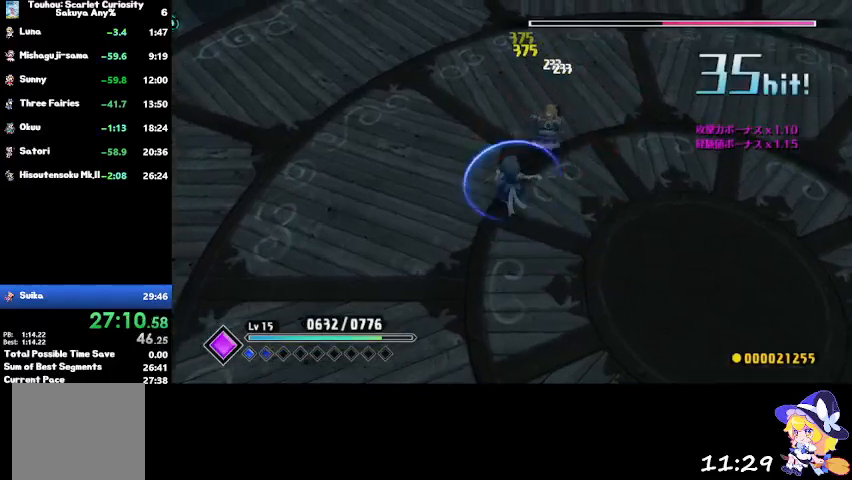
{"buttons": ["SQUARE"], "left_stick": "up-right", "right_stick": "center", "events": [[34, "SQUARE", "up"], [134, "SQUARE", "down"], [267, "SQUARE", "up"], [301, "SQUARE", "down"], [401, "SQUARE", "up"], [468, "SQUARE", "down"]]}
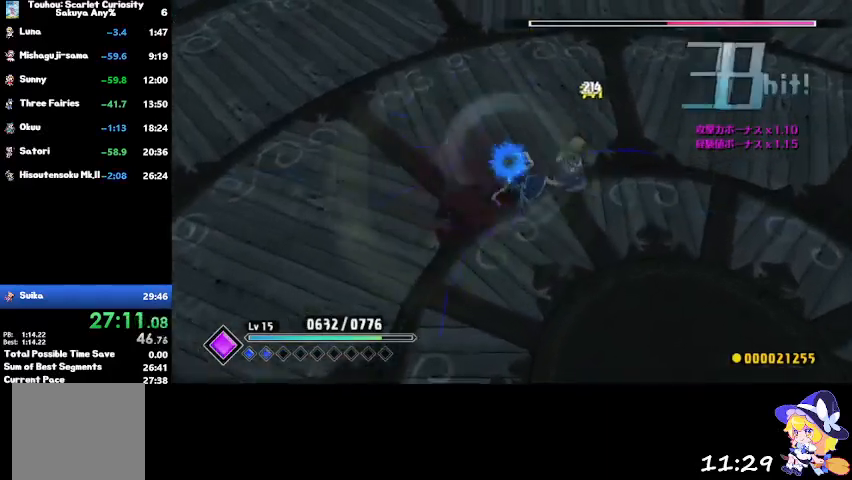
{"buttons": [], "left_stick": "center", "right_stick": "center", "events": [[67, "SQUARE", "up"], [133, "SQUARE", "down"], [167, "left_stick", "right"], [267, "SQUARE", "up"], [367, "left_stick", "center"]]}
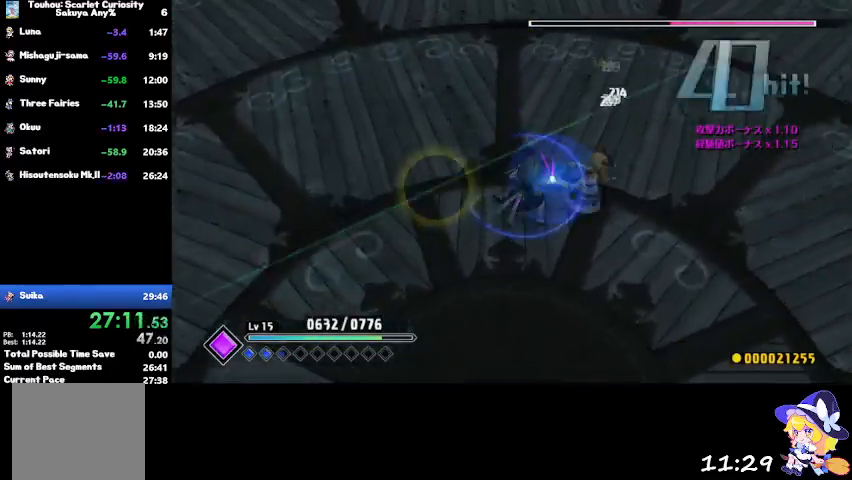
{"buttons": [], "left_stick": "center", "right_stick": "center", "events": []}
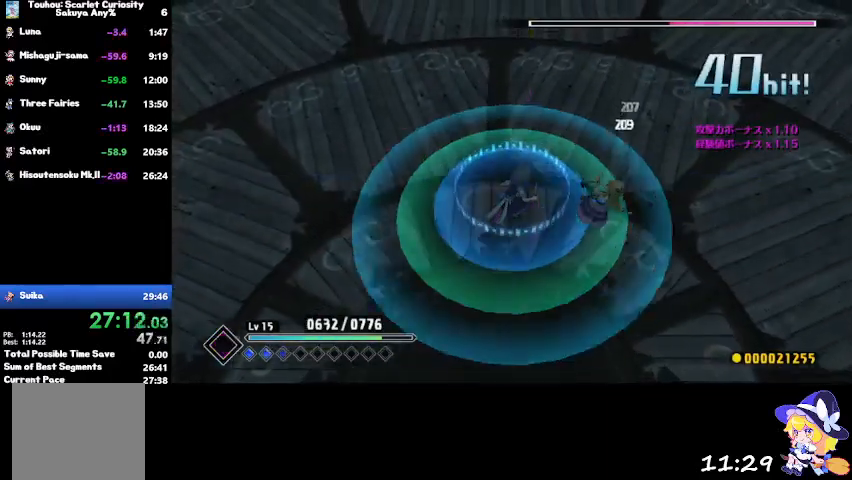
{"buttons": [], "left_stick": "center", "right_stick": "center", "events": []}